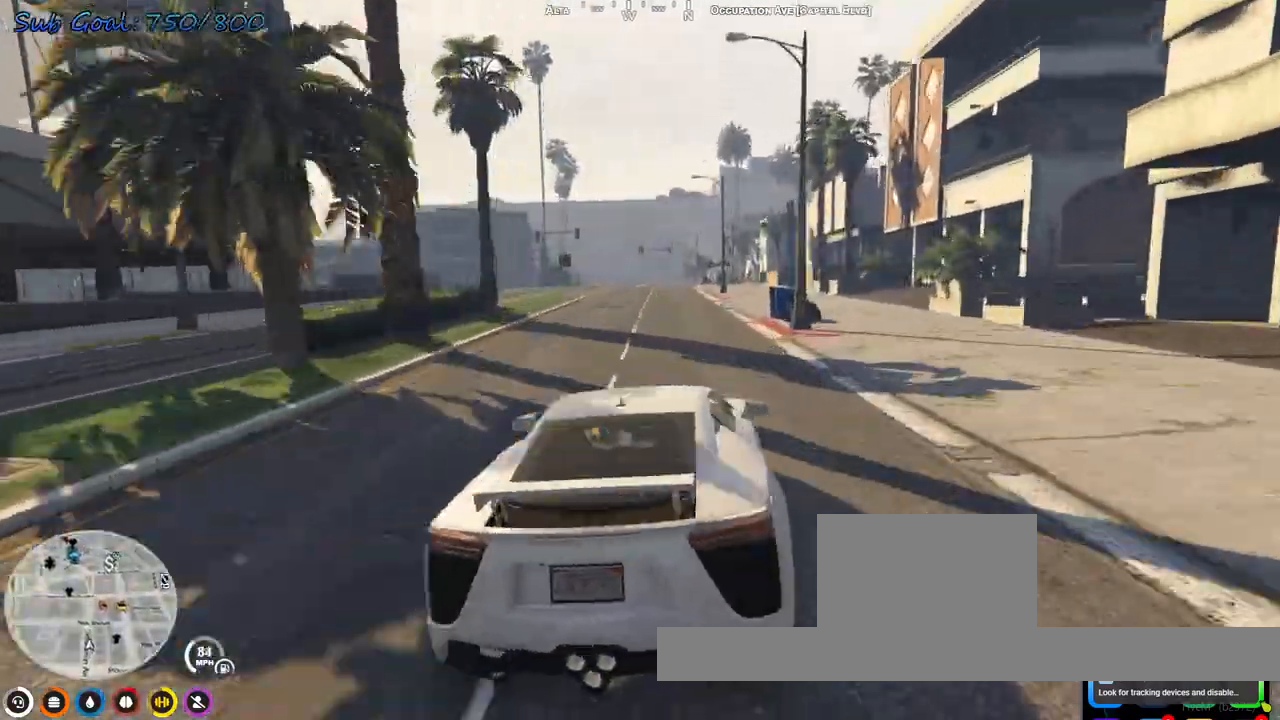
Gameplay with keyboard; each line is a JSON object with the keys held at the frame after it. "events" lists presses ("down") and releases ("up") of "a", "d", "s" and "w" between this image and that frame as [ms after this image, input, new state], when the widget could be followed in between. No other keys are recorded. Mouse input is not recorded.
{"keys": ["w"], "events": [[133, "a", "down"], [233, "a", "up"], [467, "d", "down"], [500, "d", "up"]]}
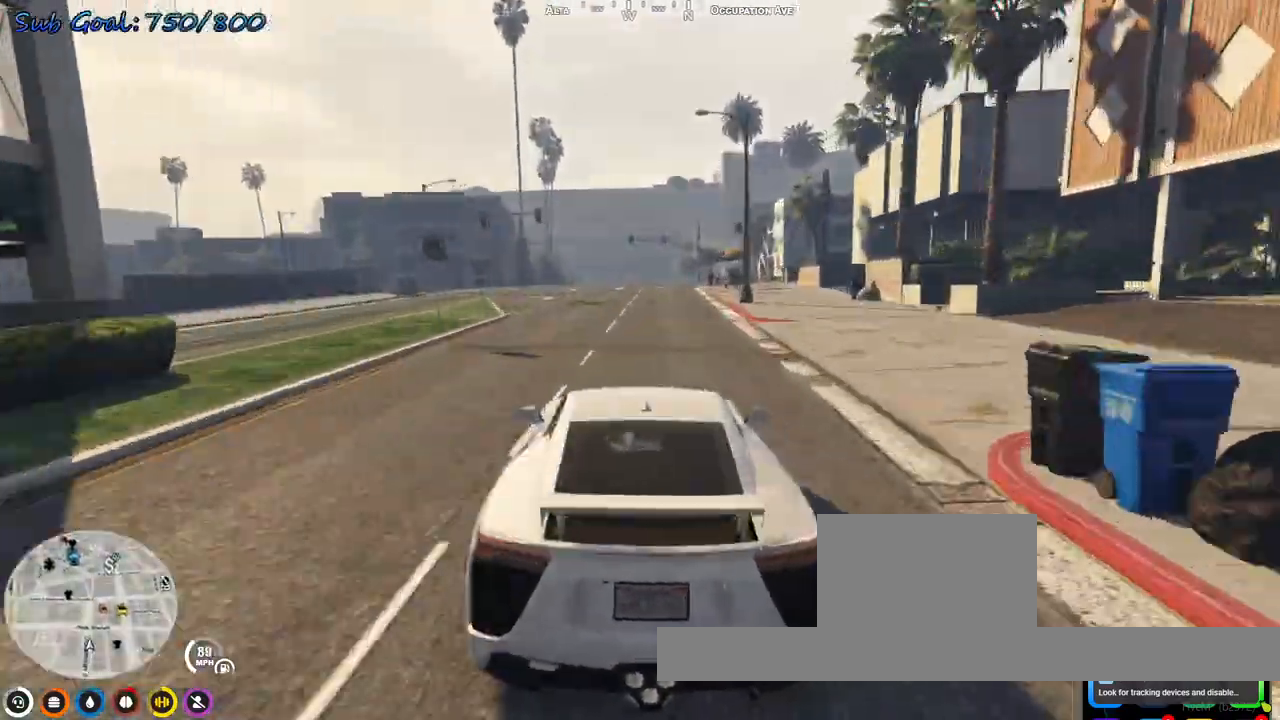
{"keys": ["w"], "events": []}
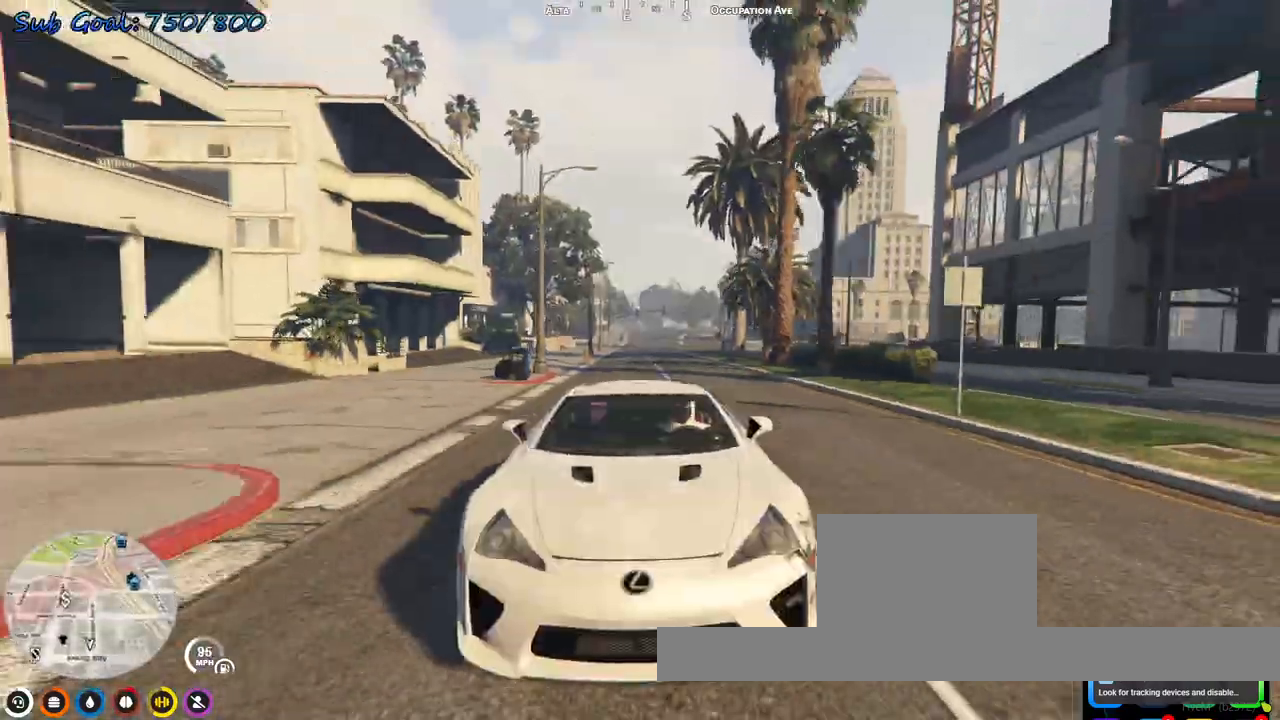
{"keys": ["w"], "events": [[33, "a", "down"], [133, "a", "up"], [267, "d", "down"], [367, "d", "up"]]}
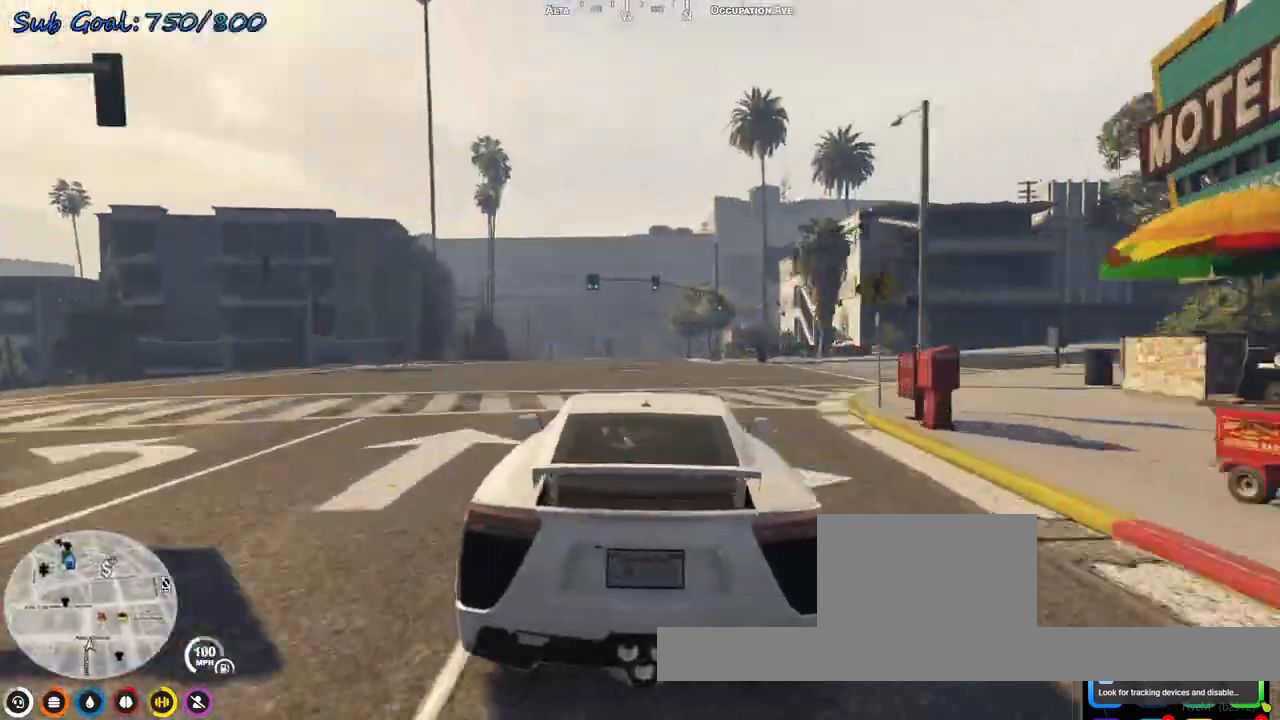
{"keys": ["w"], "events": []}
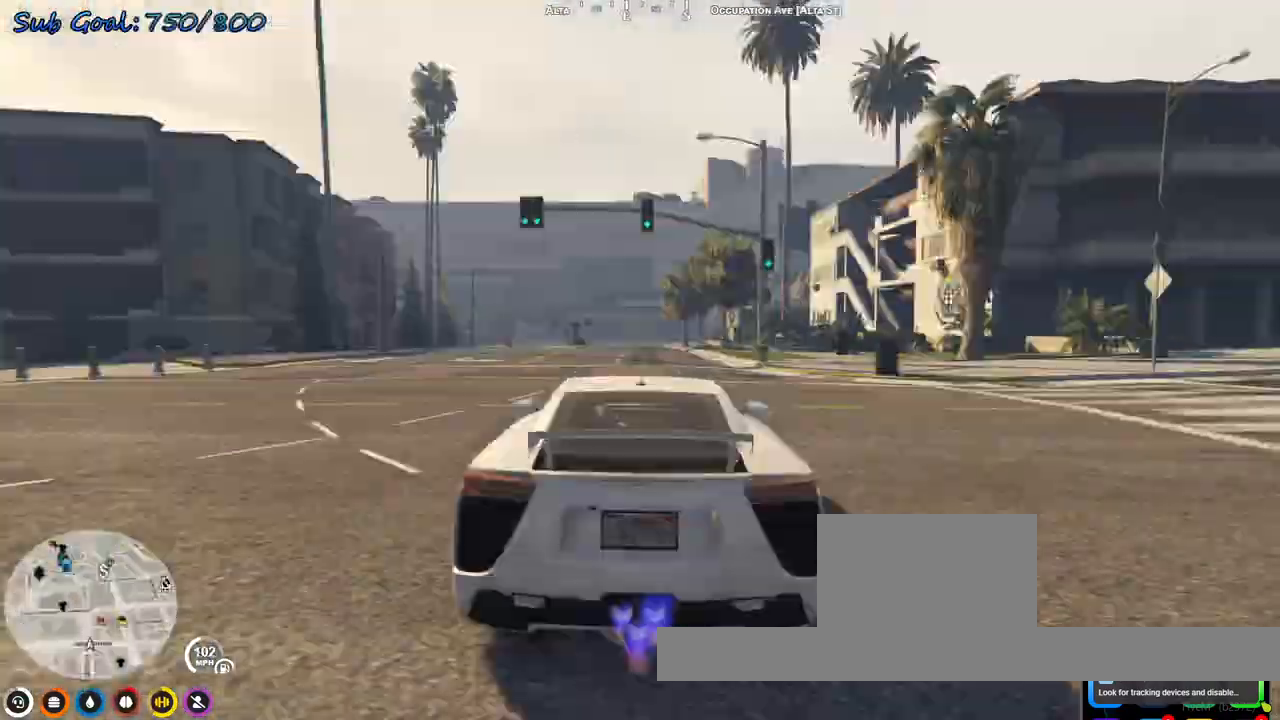
{"keys": ["w"], "events": []}
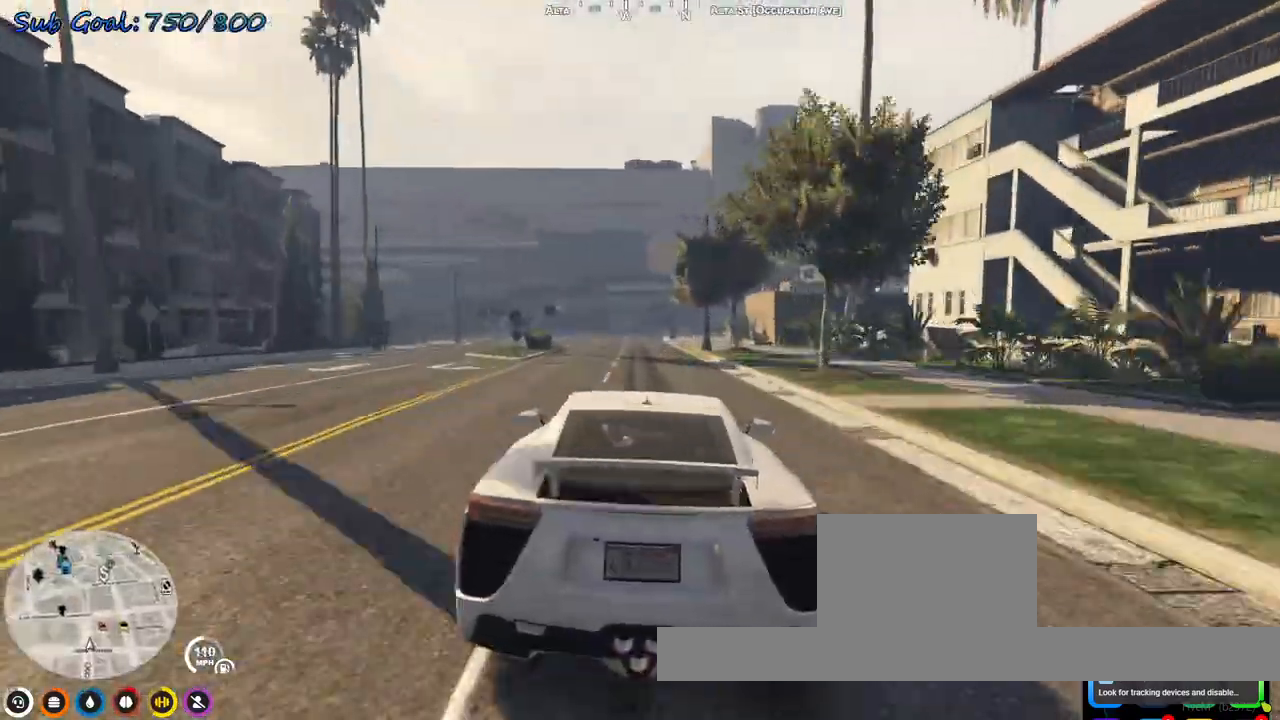
{"keys": ["w"], "events": []}
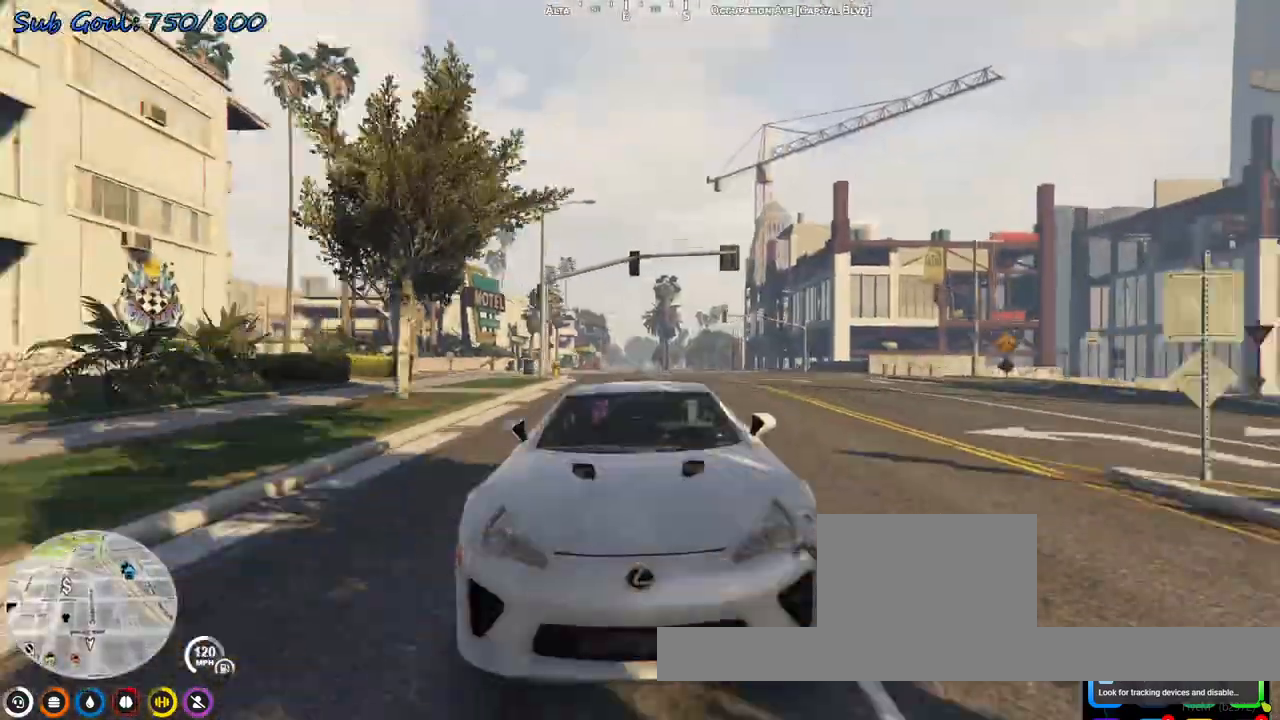
{"keys": ["w"], "events": []}
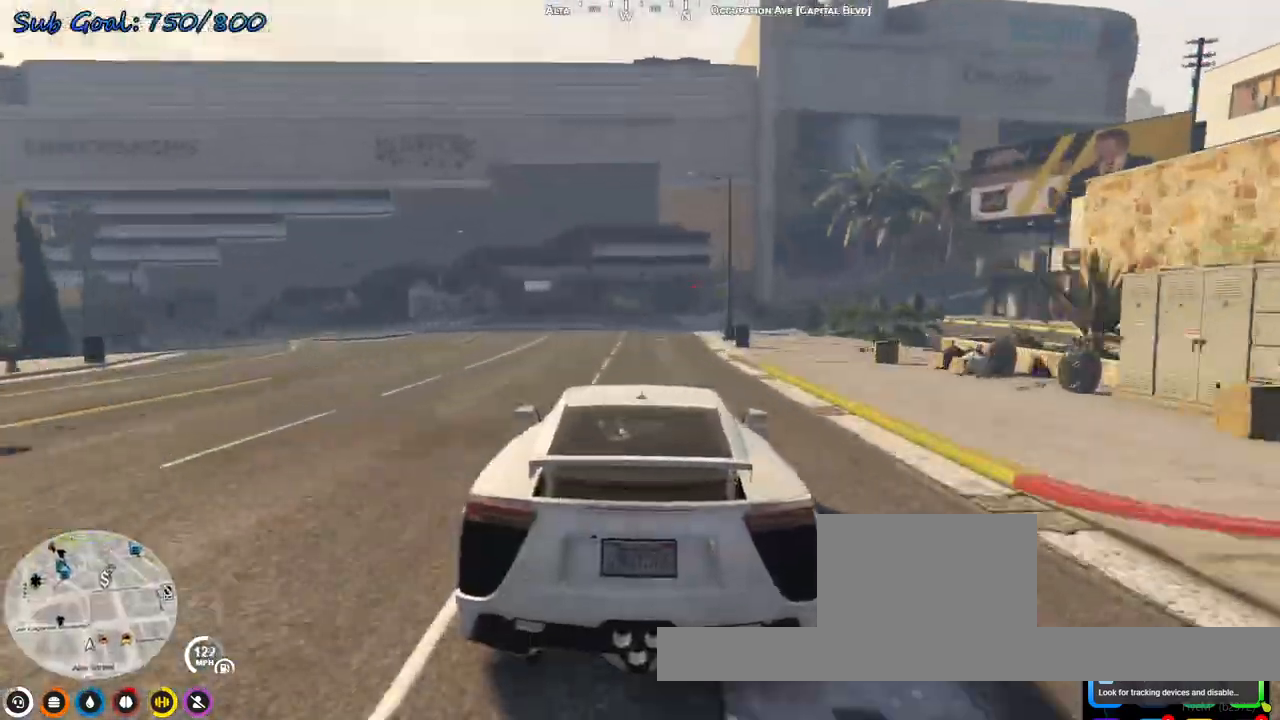
{"keys": ["a", "w"], "events": [[133, "d", "down"], [167, "d", "up"], [400, "a", "down"]]}
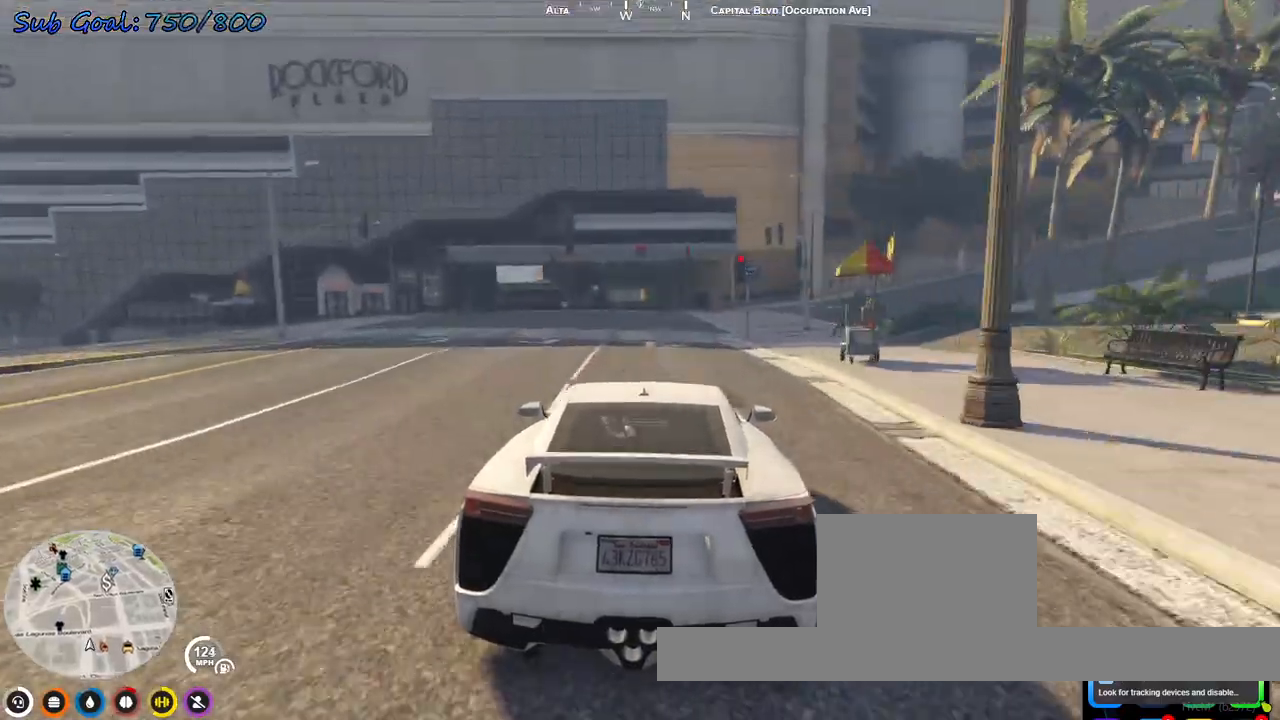
{"keys": ["w"], "events": [[67, "a", "up"]]}
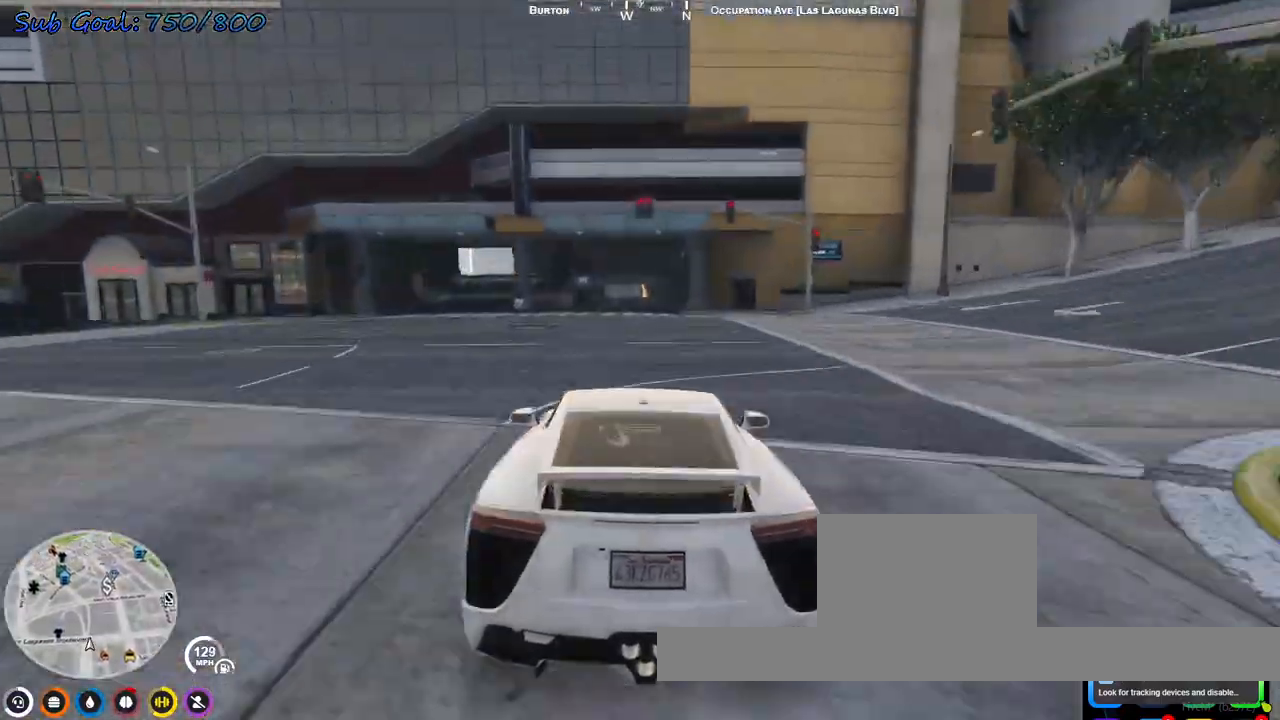
{"keys": ["d", "w"], "events": [[167, "d", "down"], [267, "d", "up"], [433, "d", "down"]]}
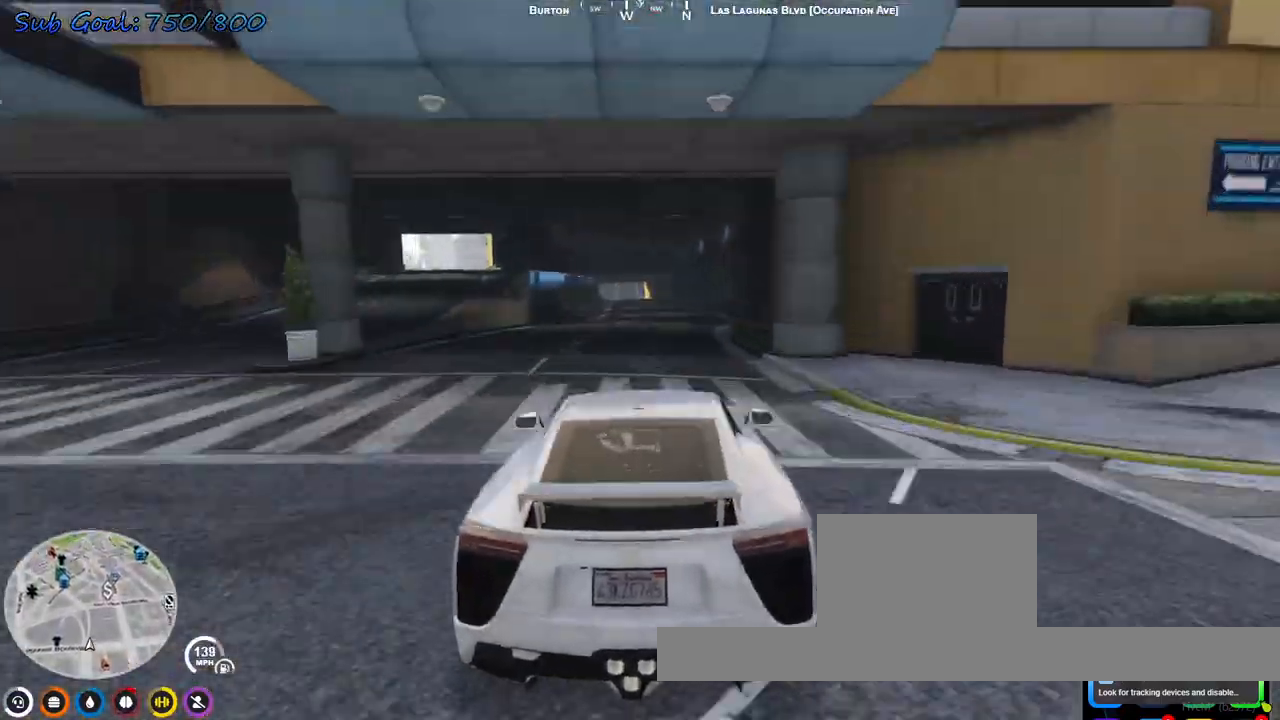
{"keys": ["w"], "events": [[67, "d", "up"]]}
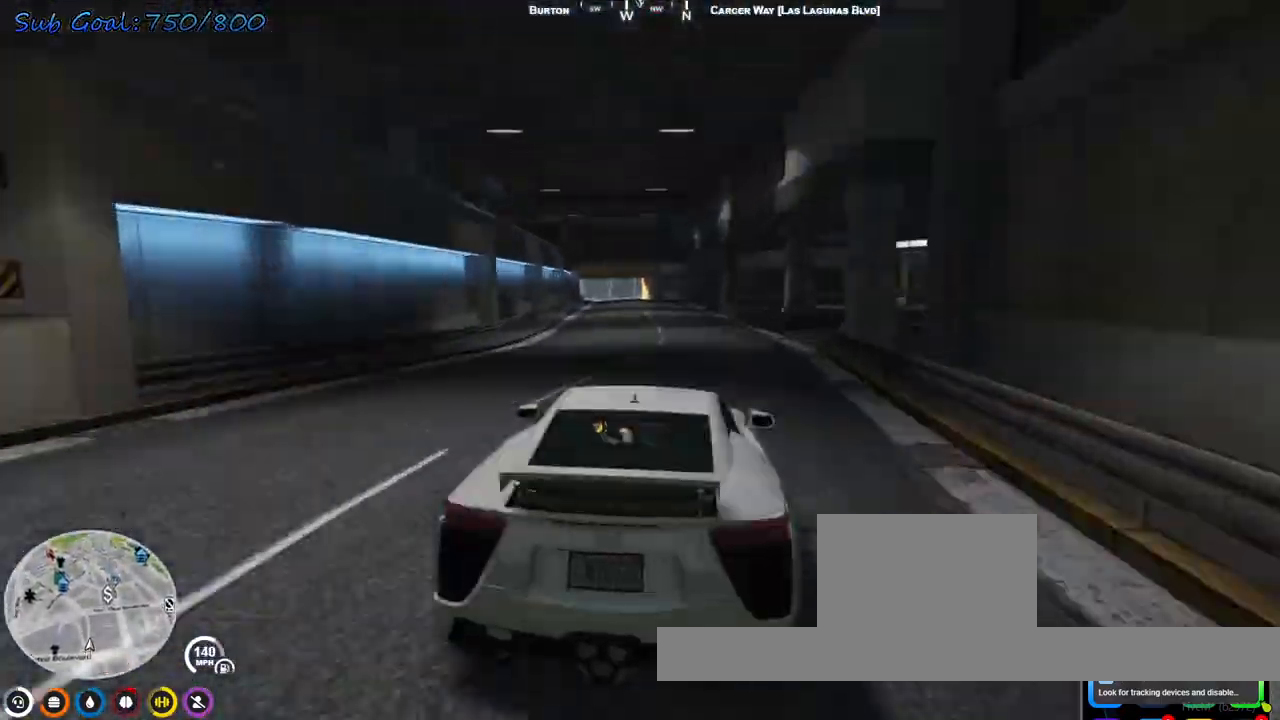
{"keys": ["s"], "events": [[267, "a", "down"], [333, "w", "up"], [400, "a", "up"], [500, "s", "down"]]}
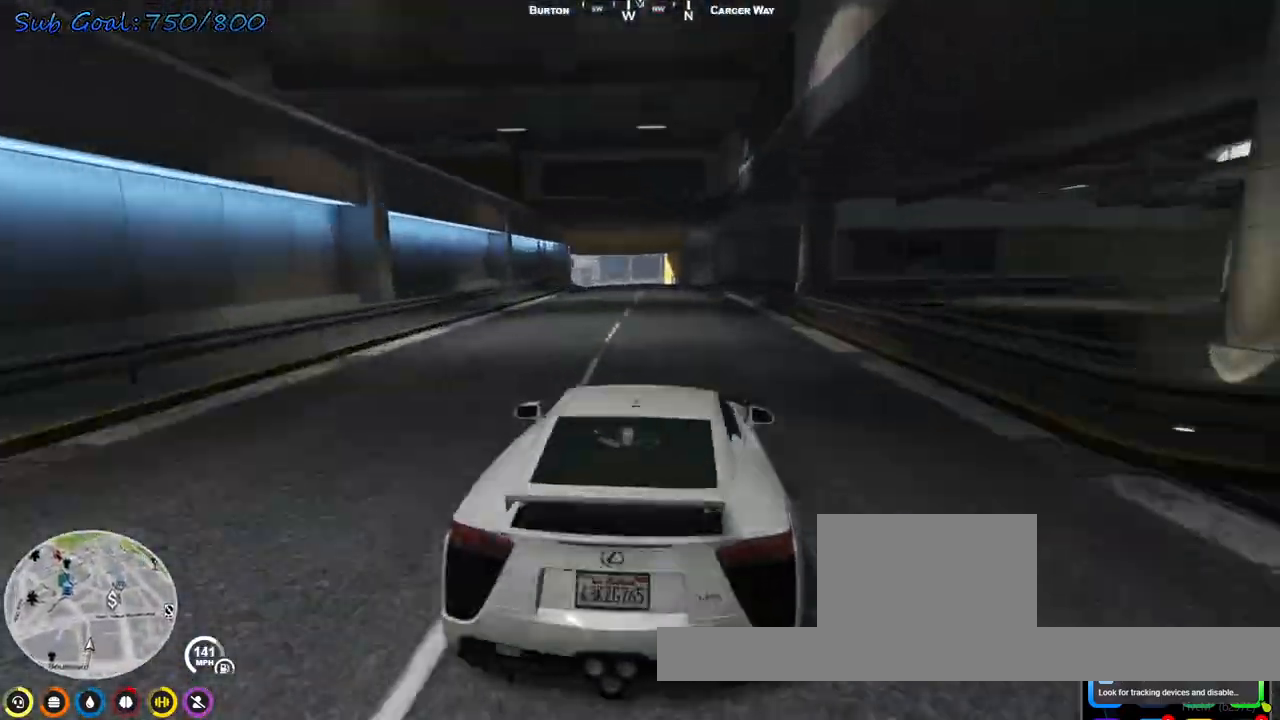
{"keys": ["a"], "events": [[133, "a", "down"], [300, "a", "up"], [433, "s", "up"], [467, "a", "down"]]}
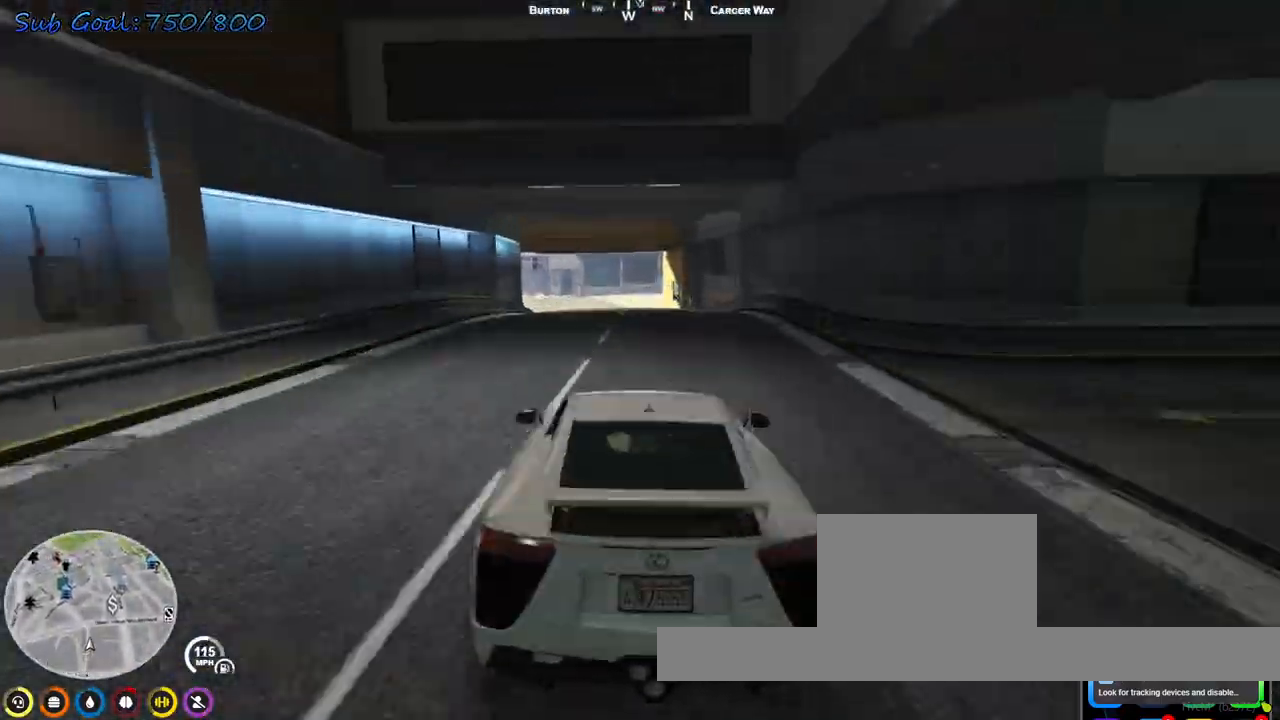
{"keys": [], "events": [[200, "a", "up"]]}
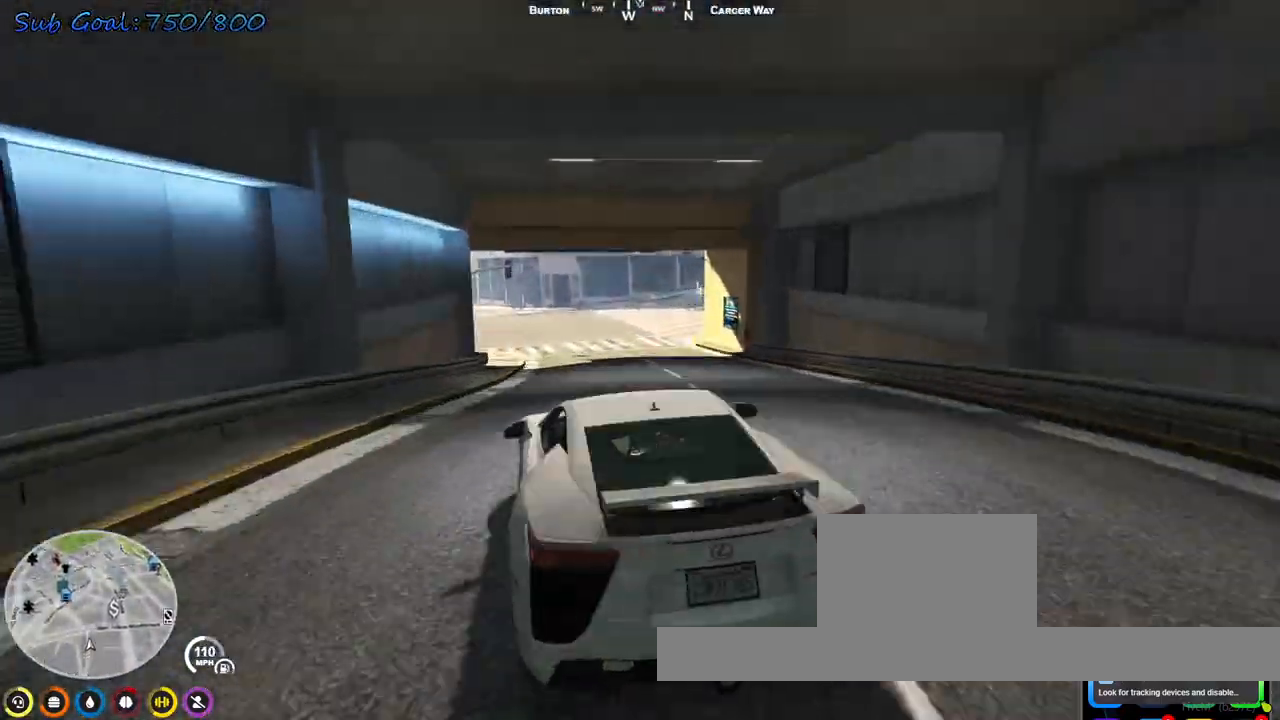
{"keys": ["a"], "events": [[167, "a", "down"], [300, "a", "up"], [467, "a", "down"]]}
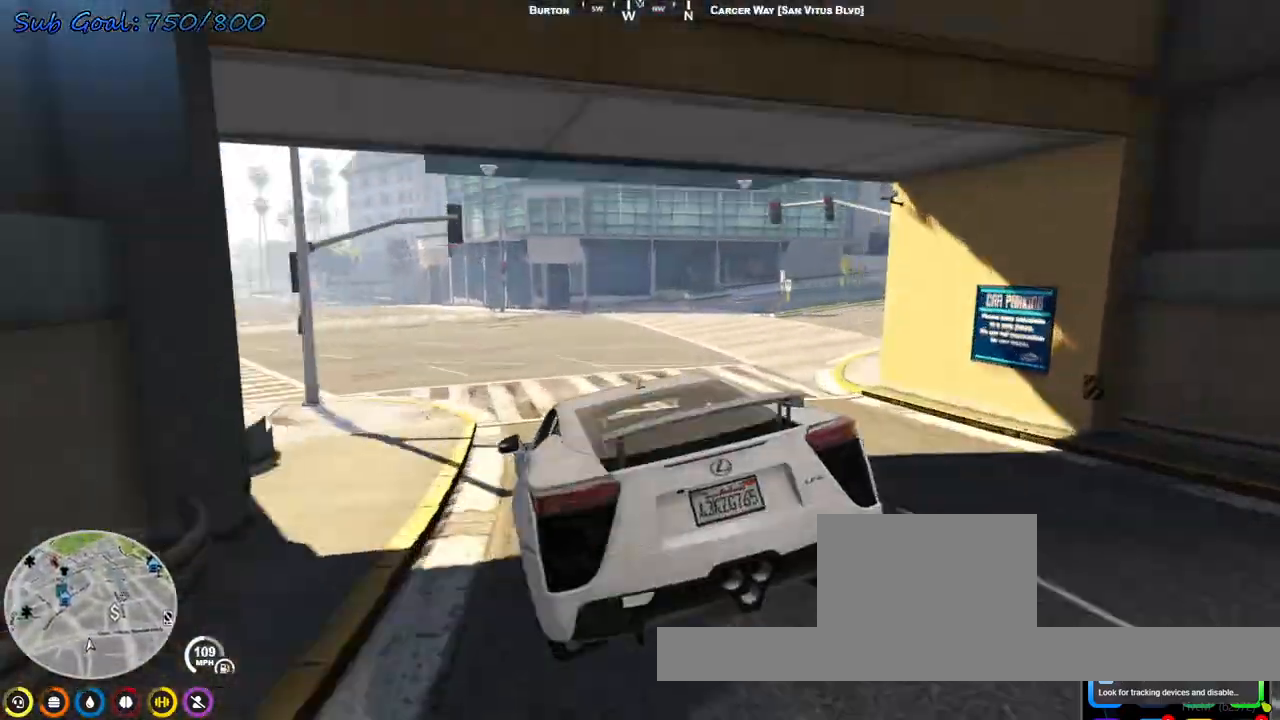
{"keys": [], "events": [[33, "a", "up"], [133, "a", "down"], [367, "a", "up"], [467, "a", "down"], [500, "a", "up"]]}
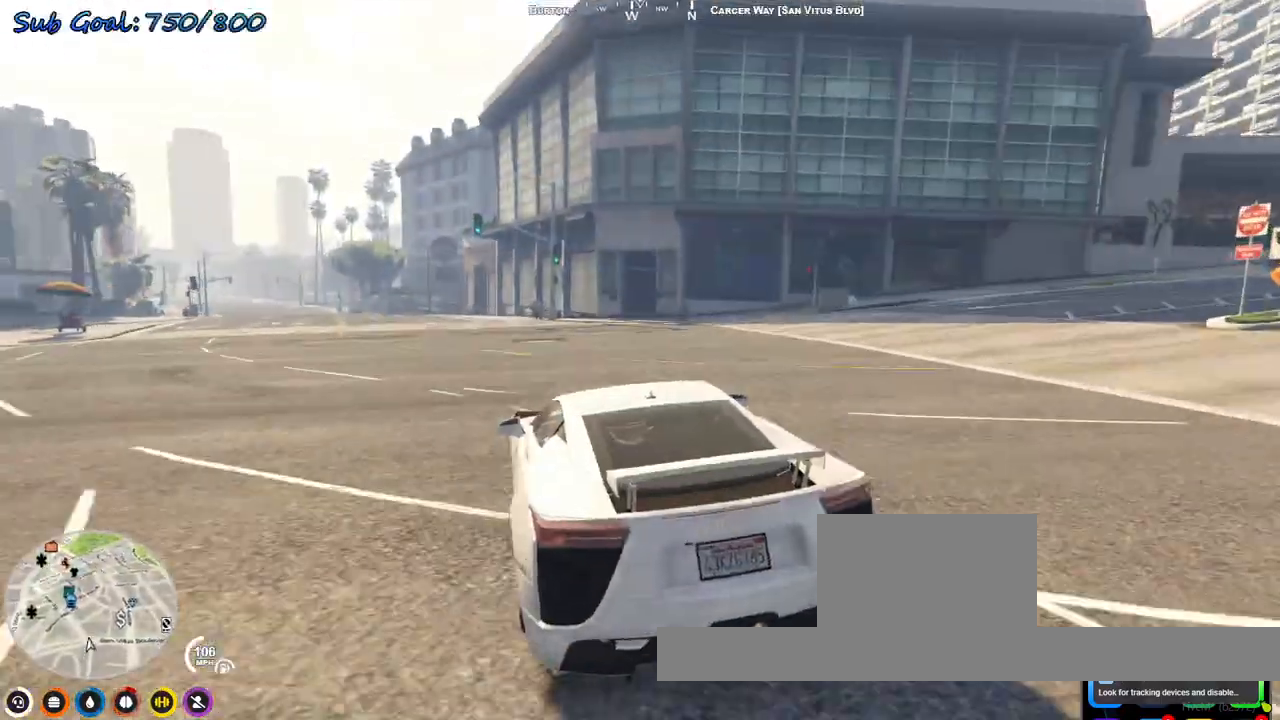
{"keys": ["a", "w"], "events": [[100, "a", "down"], [100, "w", "down"], [133, "w", "up"], [300, "w", "down"], [333, "a", "up"], [467, "a", "down"]]}
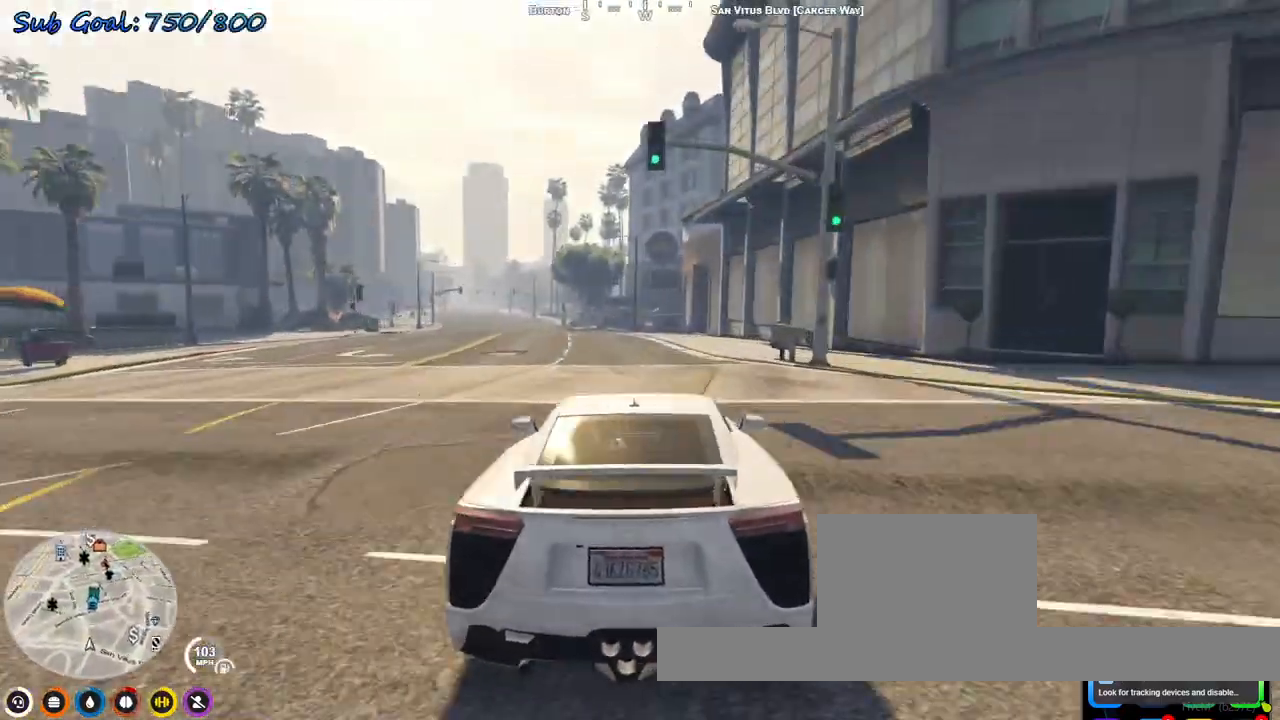
{"keys": ["w"], "events": [[100, "a", "up"], [300, "a", "down"], [500, "a", "up"]]}
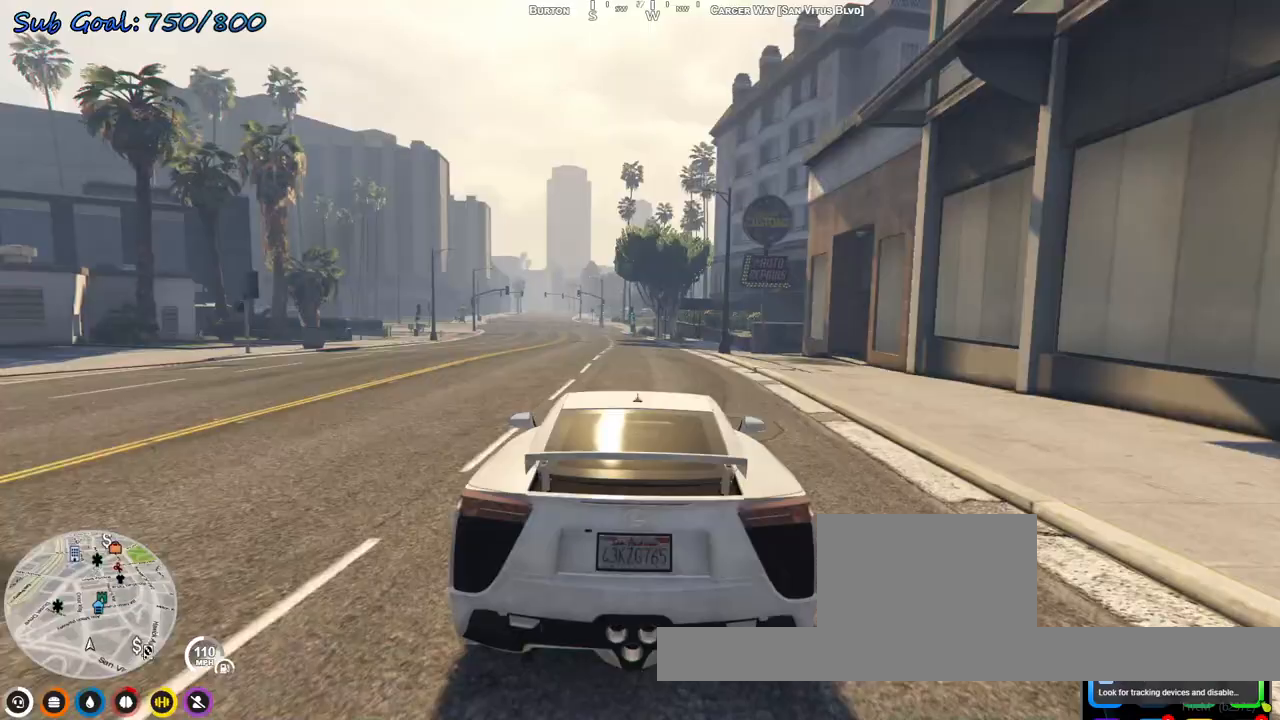
{"keys": ["d", "w"], "events": [[67, "a", "down"], [267, "a", "up"], [500, "d", "down"]]}
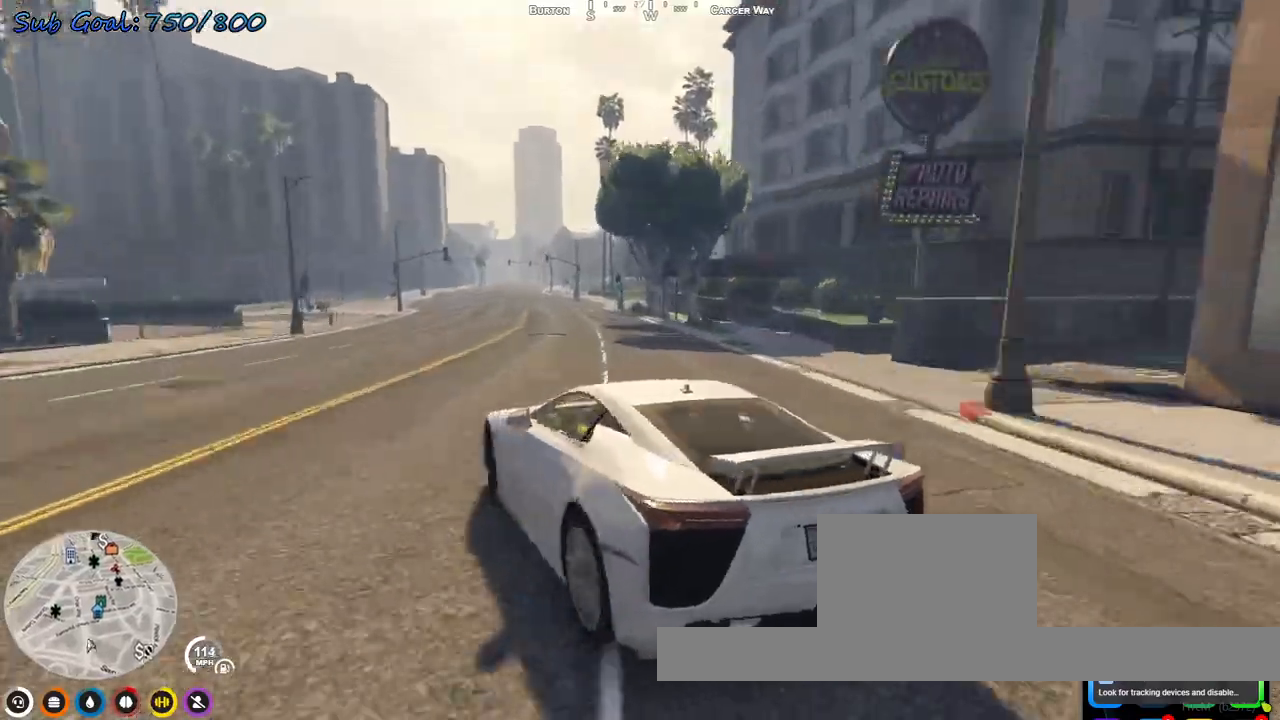
{"keys": ["s"], "events": [[333, "d", "up"], [333, "w", "up"], [467, "s", "down"]]}
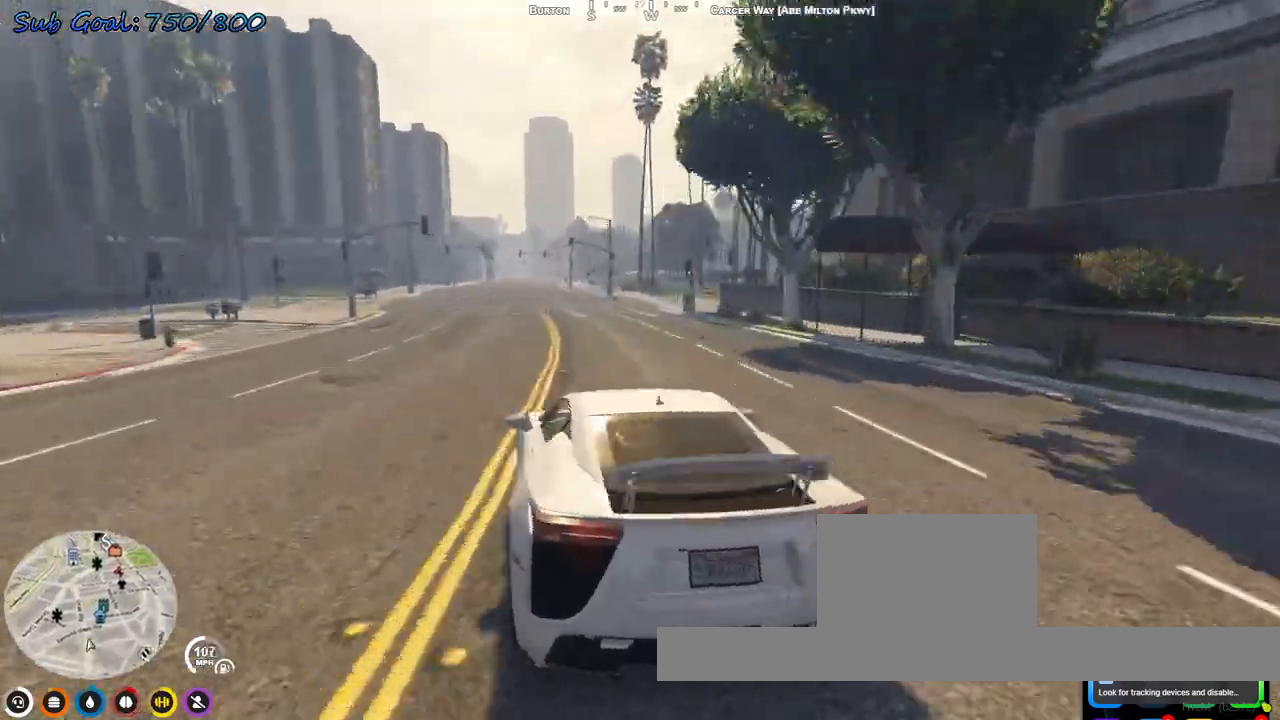
{"keys": ["d", "s"], "events": [[67, "s", "up"], [167, "s", "down"], [233, "d", "down"]]}
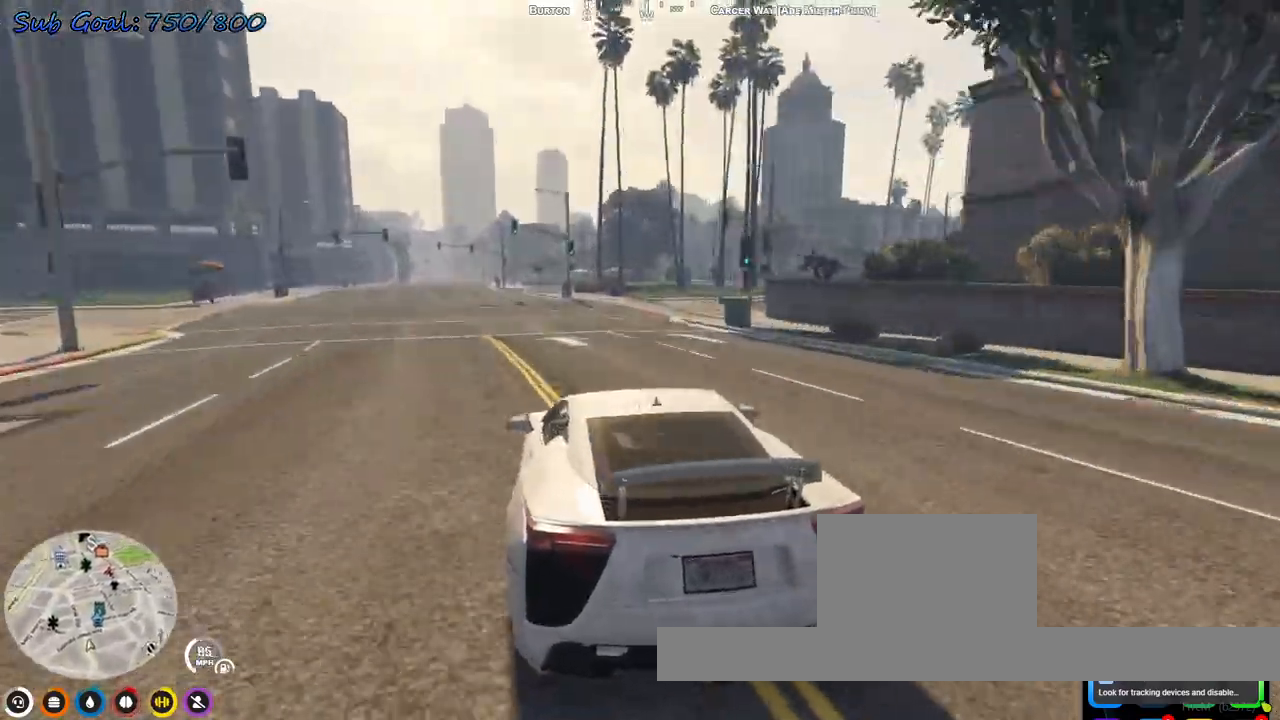
{"keys": ["d", "w"], "events": [[67, "s", "up"], [200, "s", "down"], [333, "s", "up"], [433, "w", "down"]]}
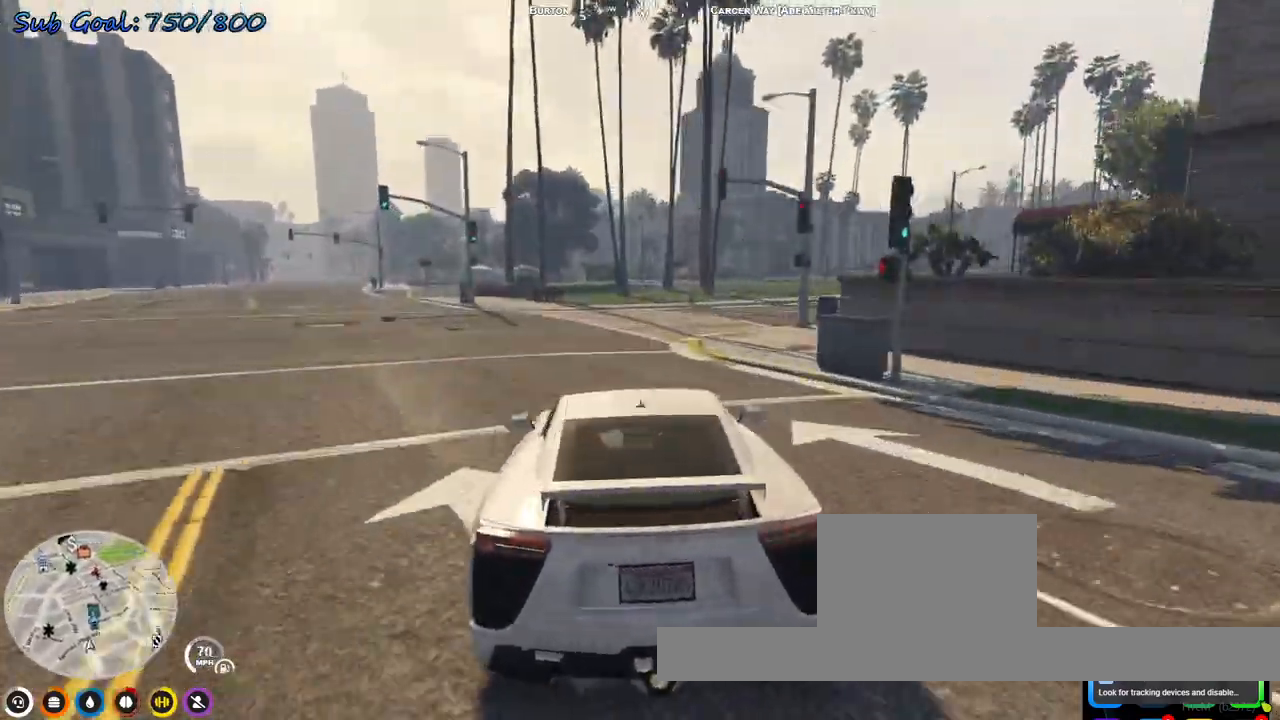
{"keys": ["d", "w"], "events": [[33, "d", "up"], [133, "d", "down"], [233, "w", "up"], [367, "w", "down"]]}
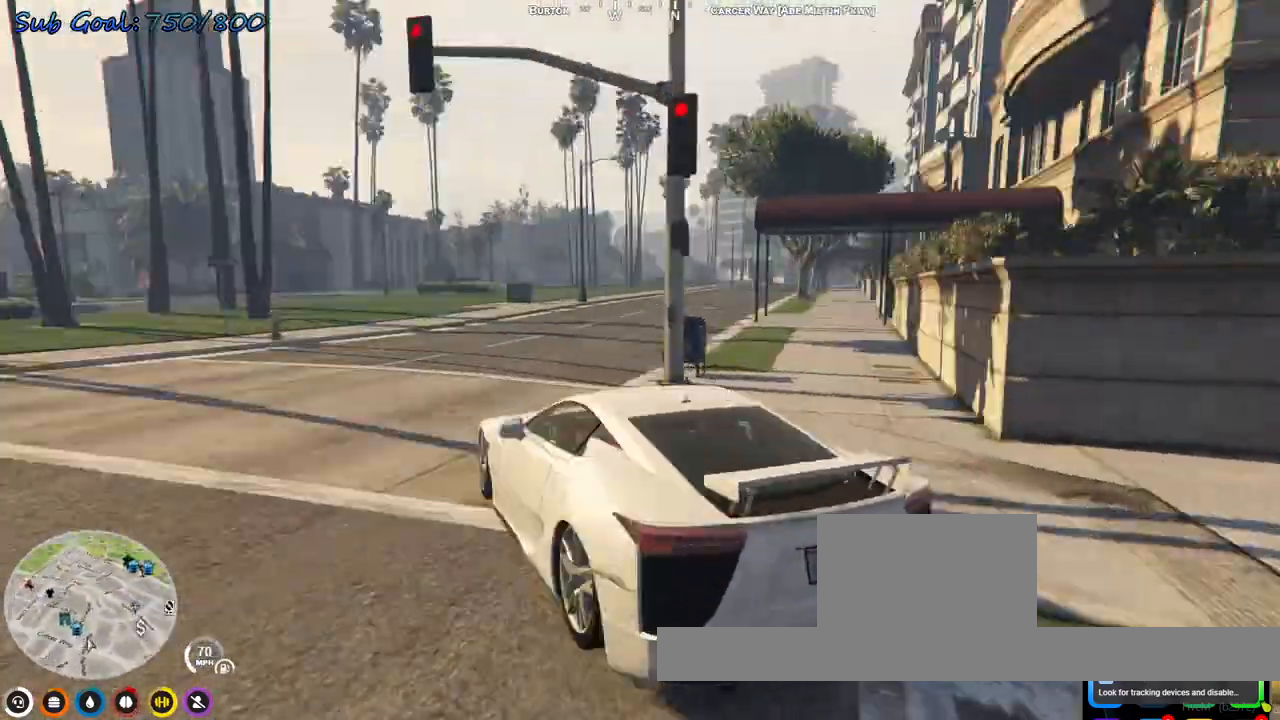
{"keys": ["d", "w"], "events": [[100, "d", "up"], [133, "d", "down"], [433, "d", "up"], [467, "d", "down"]]}
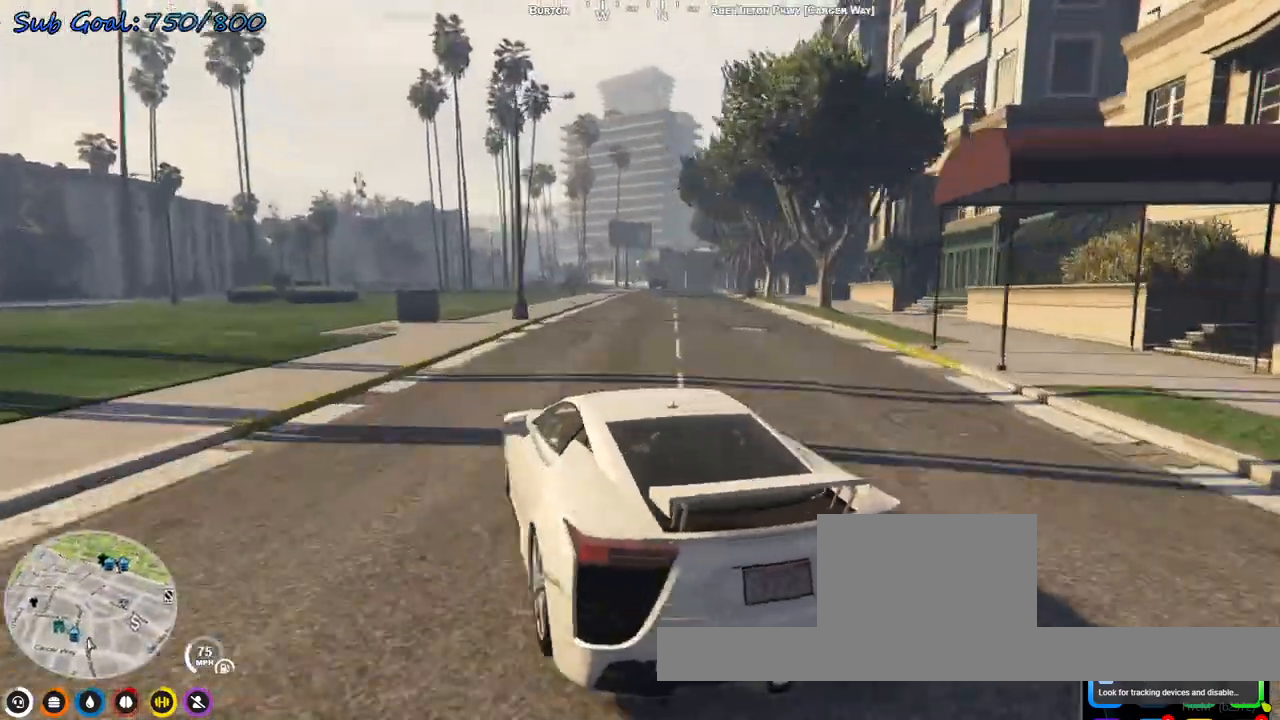
{"keys": ["a", "w"], "events": [[400, "w", "up"], [433, "w", "down"], [467, "a", "down"], [467, "d", "up"]]}
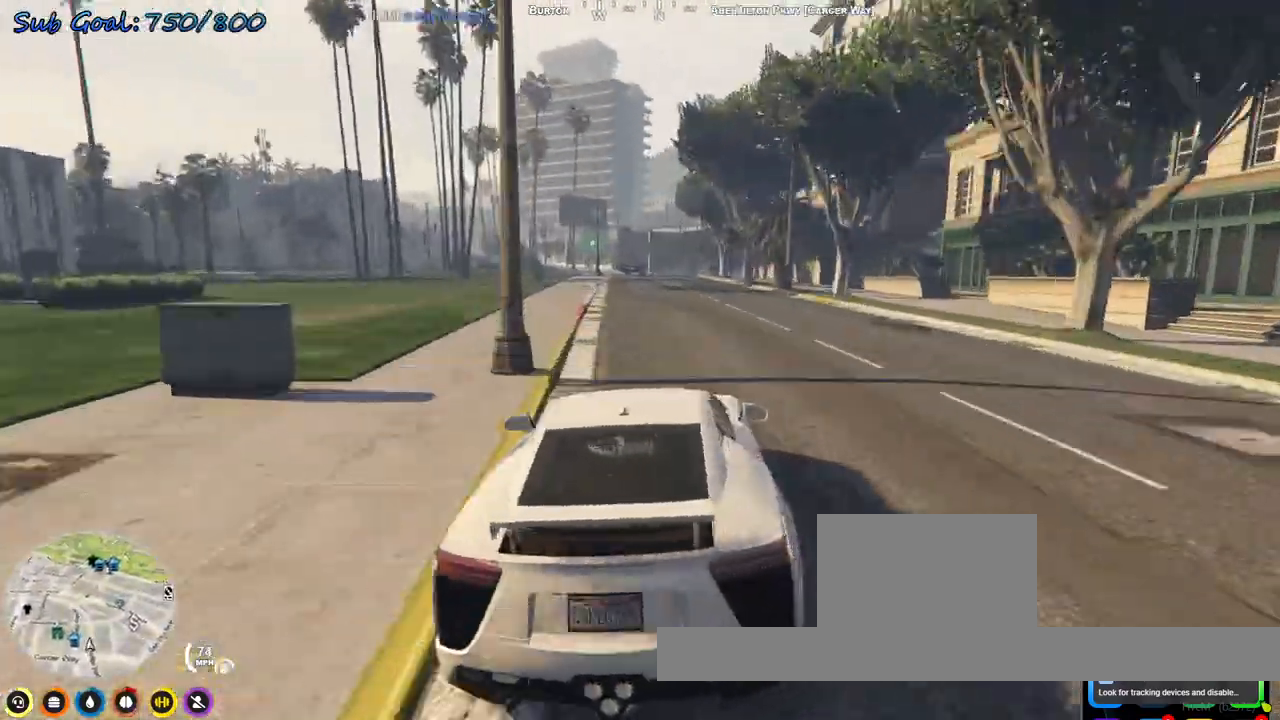
{"keys": ["w"], "events": [[167, "a", "up"]]}
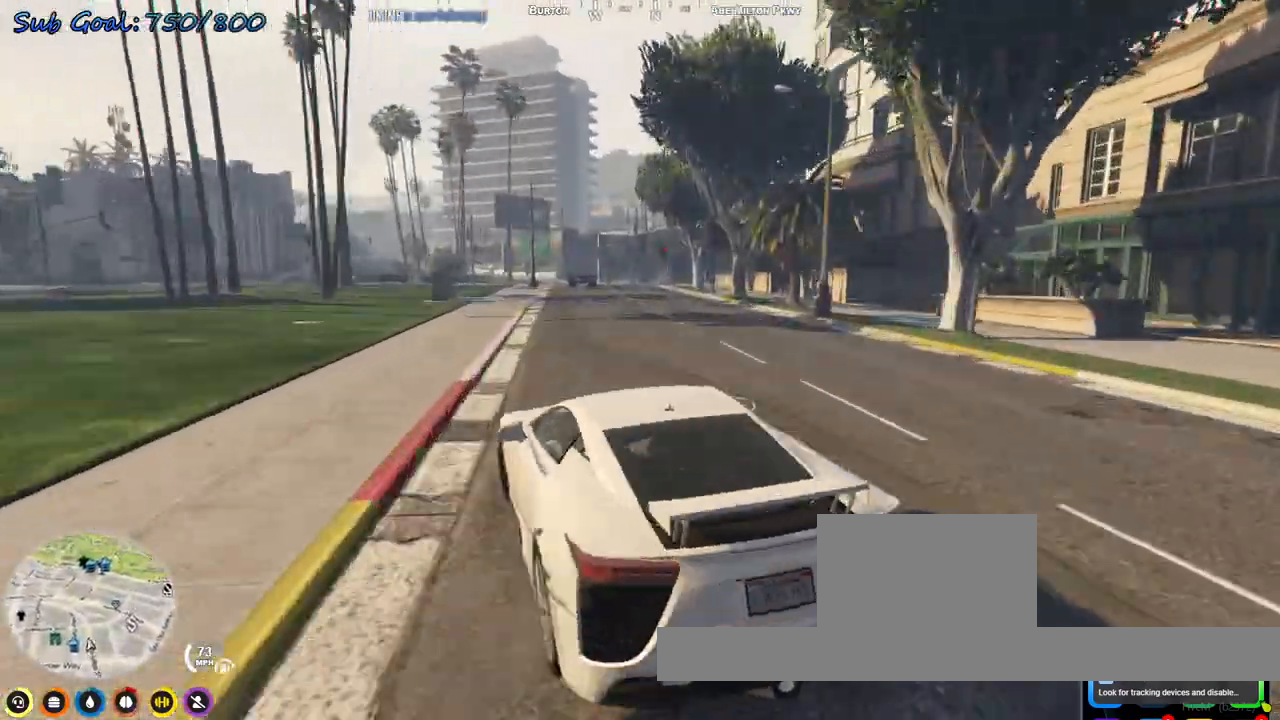
{"keys": ["d", "w"], "events": [[33, "d", "down"], [233, "d", "up"], [467, "d", "down"]]}
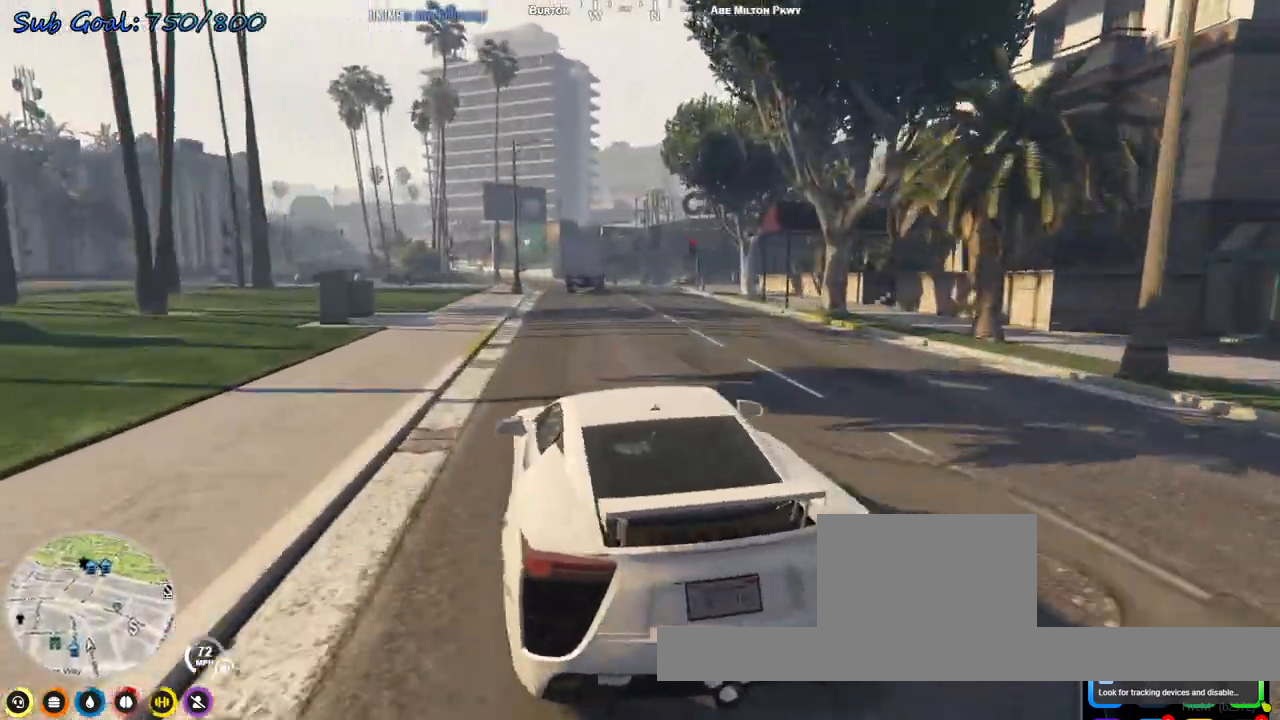
{"keys": [], "events": [[33, "d", "up"], [233, "d", "down"], [367, "d", "up"], [500, "w", "up"]]}
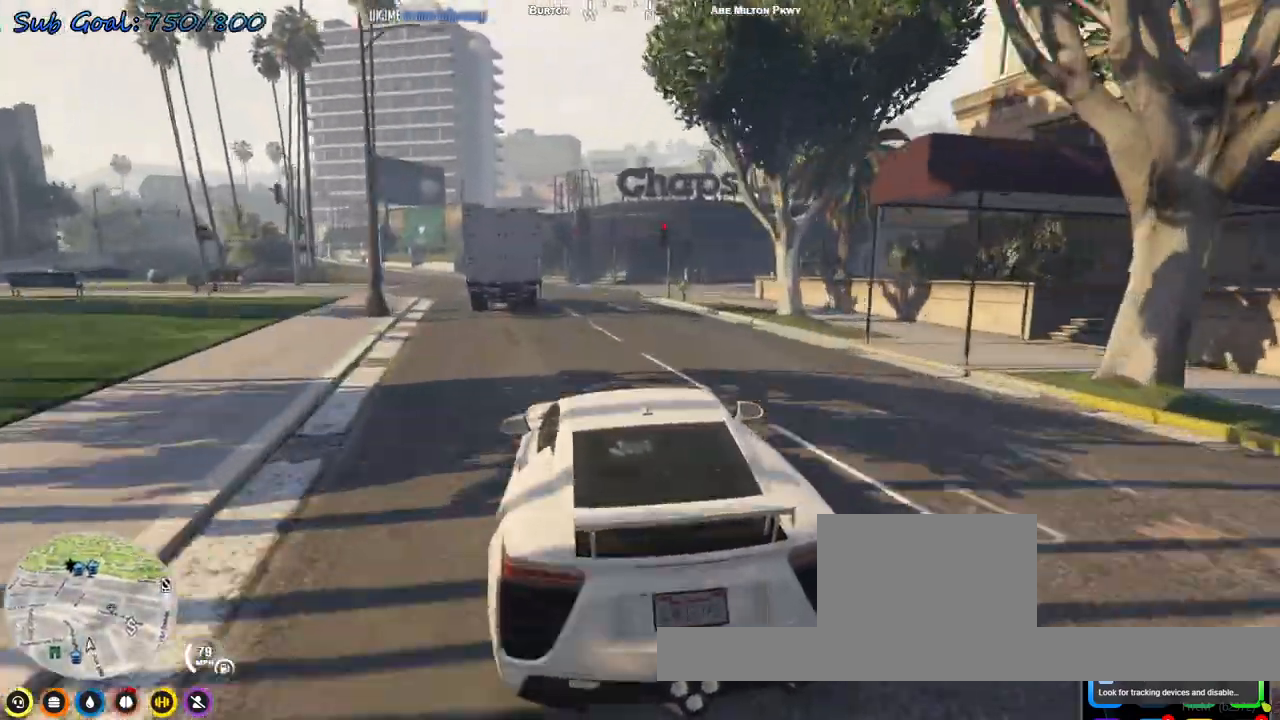
{"keys": ["d", "s"], "events": [[167, "s", "down"], [233, "d", "down"], [433, "d", "up"], [467, "d", "down"]]}
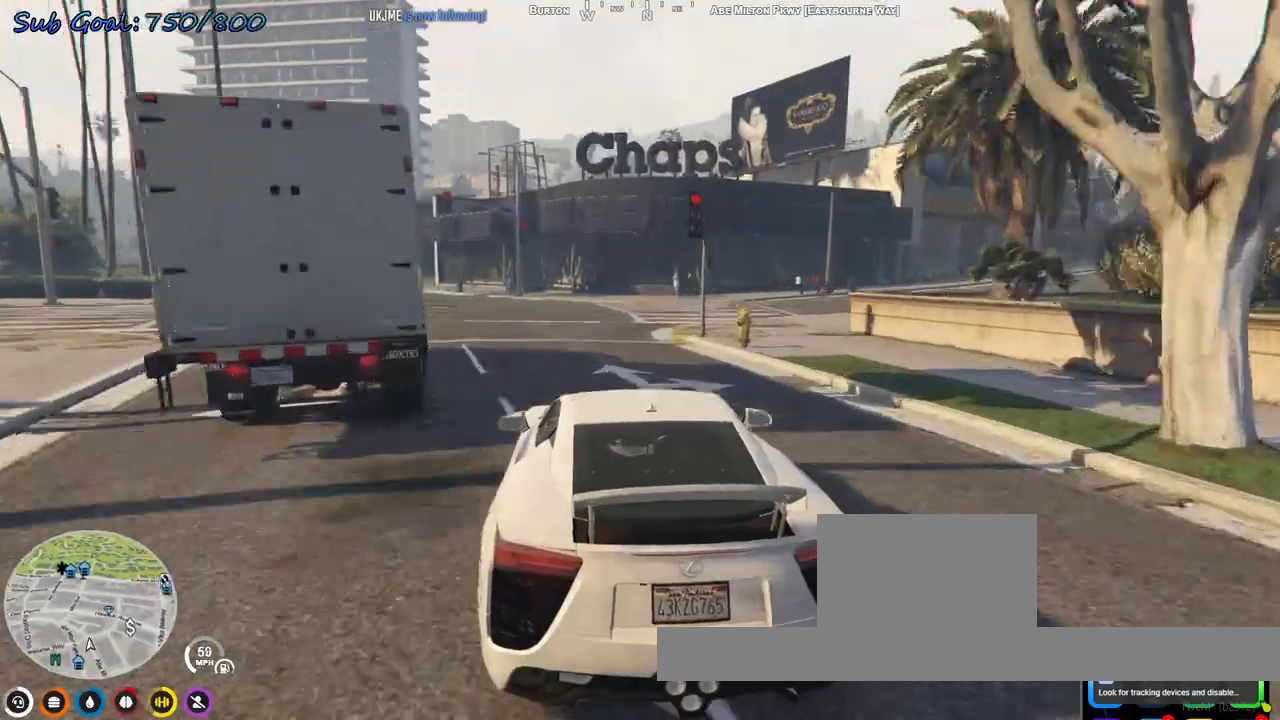
{"keys": ["d", "w"], "events": [[267, "d", "up"], [367, "d", "down"], [367, "s", "up"], [500, "w", "down"]]}